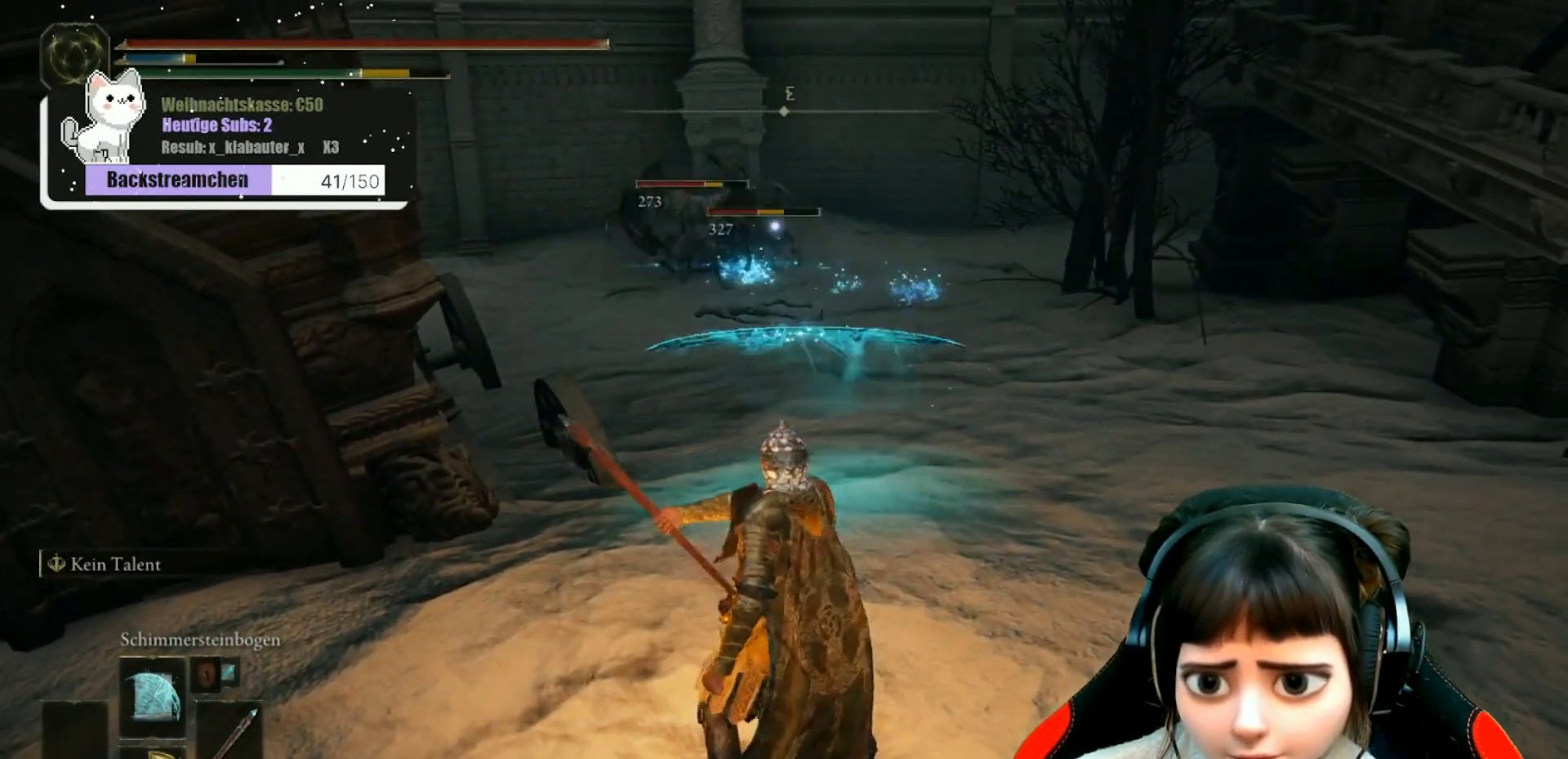
Gameplay with a controller (Xbox layout); each line is a JSON object with the inputs held at the frame after it (dt_ms = milliseconds from this image to that frame). "events" lists button and stick changes between this image and that frame as [ms after this image, input, new state], when the widget could be followed in between.
{"dt_ms": 1000, "buttons": [], "left_stick": "center", "right_stick": "center"}
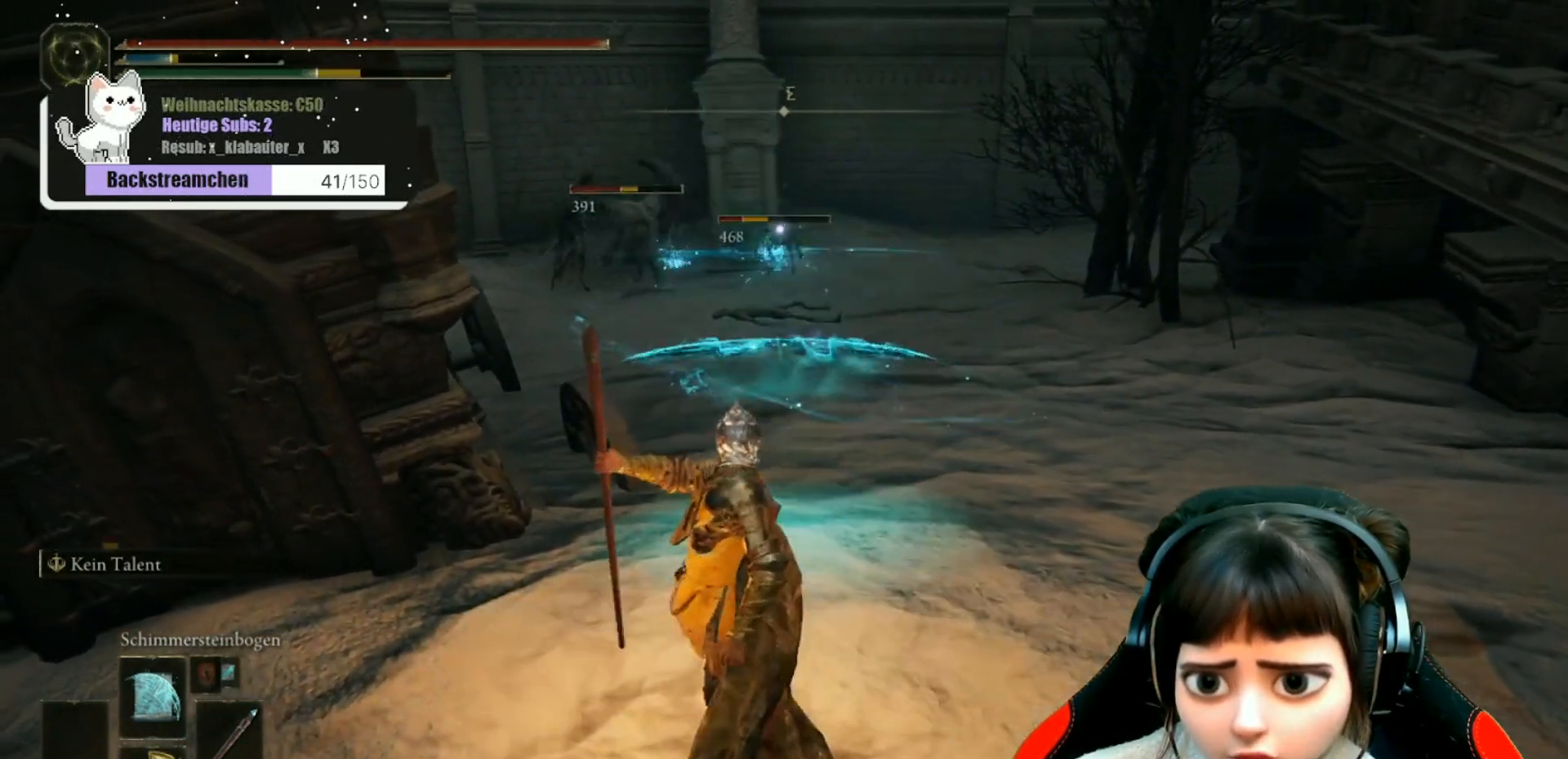
{"dt_ms": 500, "buttons": [], "left_stick": "center", "right_stick": "center", "events": [[17, "R1", "down"], [17, "R2", "down"], [67, "R1", "up"], [67, "R2", "up"]]}
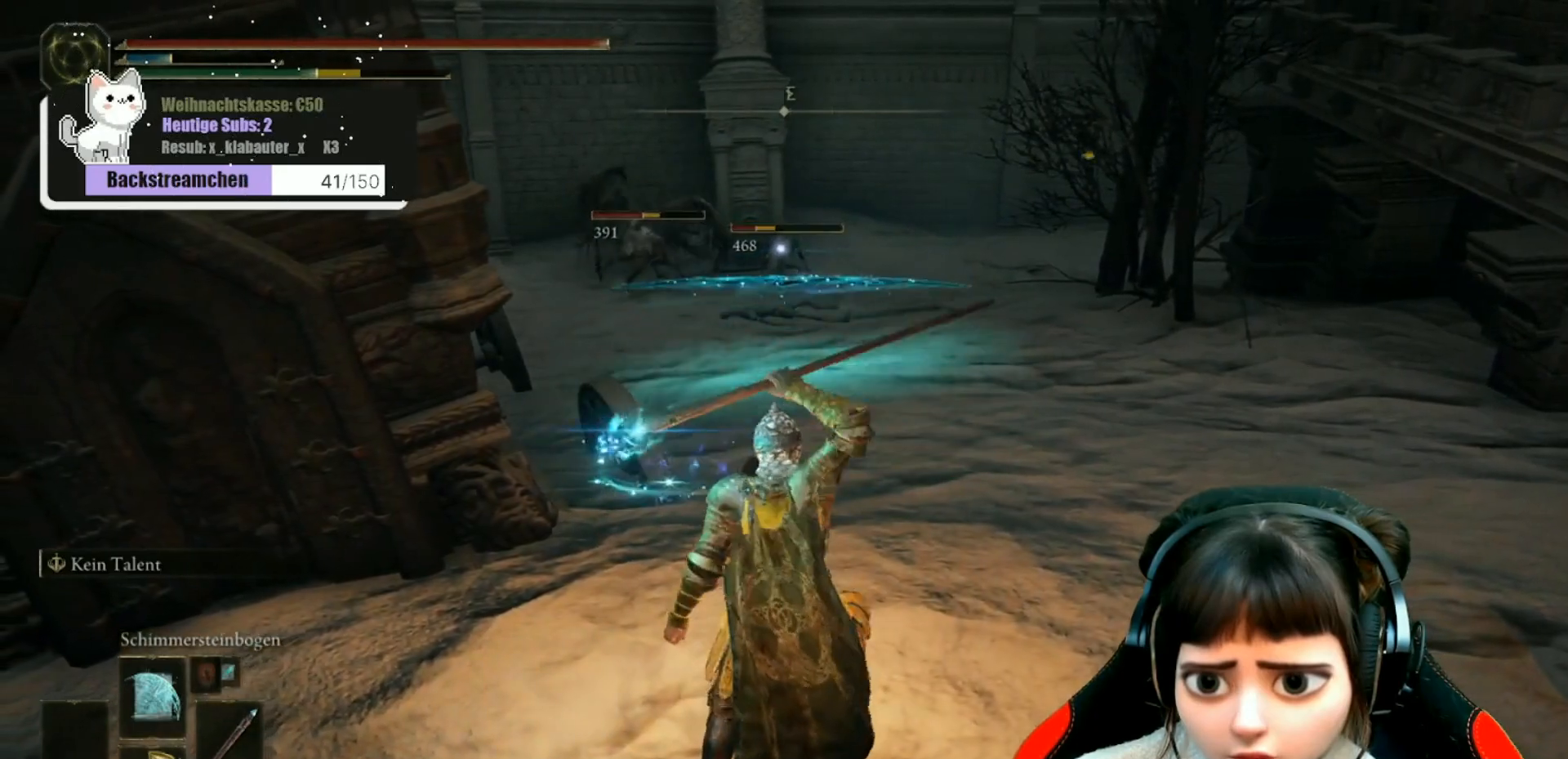
{"dt_ms": 500, "buttons": [], "left_stick": "center", "right_stick": "center", "events": []}
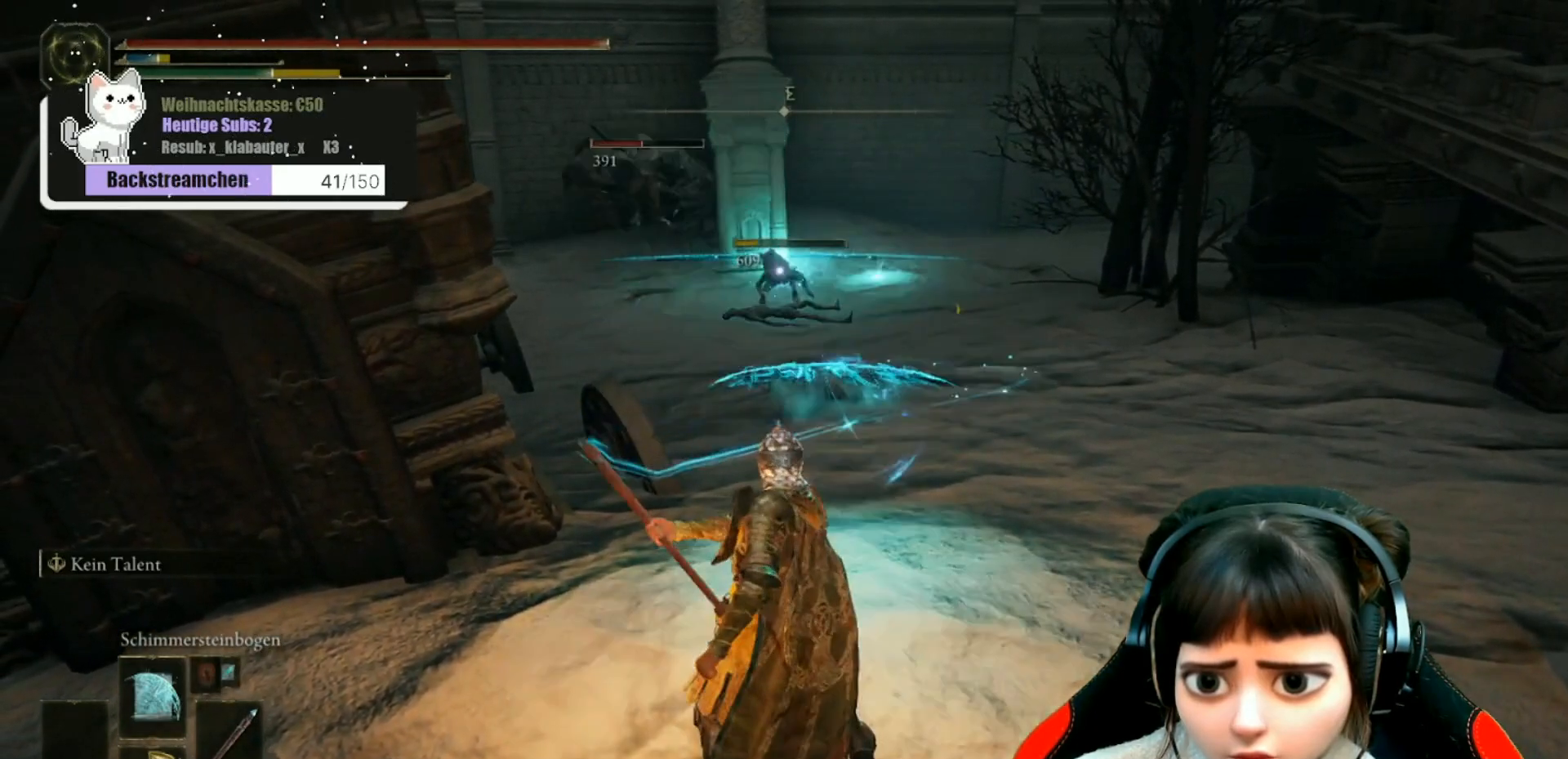
{"dt_ms": 500, "buttons": [], "left_stick": "center", "right_stick": "center", "events": []}
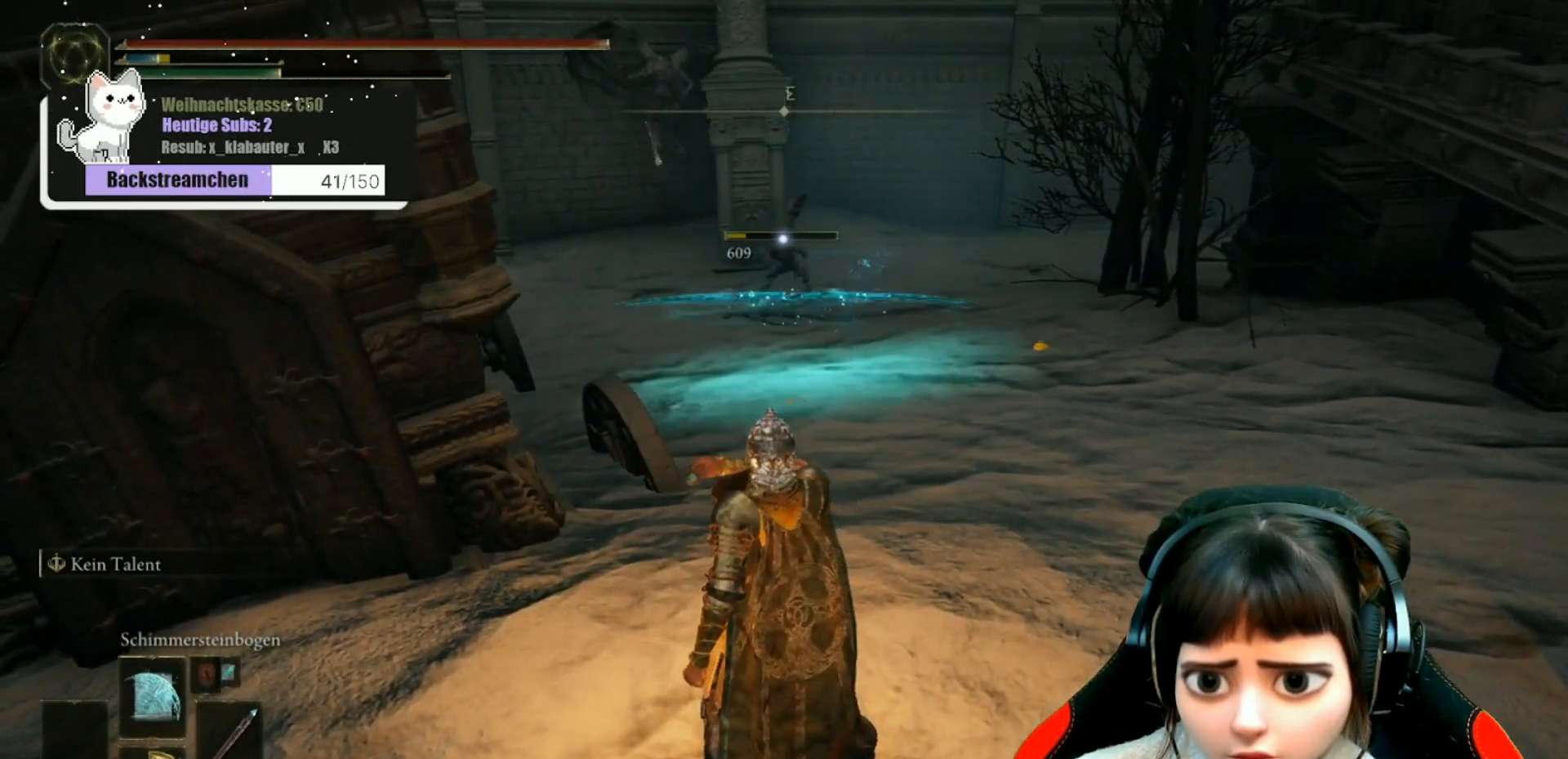
{"dt_ms": 500, "buttons": [], "left_stick": "down-left", "right_stick": "center", "events": [[167, "right_stick", "up"], [200, "left_stick", "down"], [350, "right_stick", "center"], [417, "left_stick", "down-left"]]}
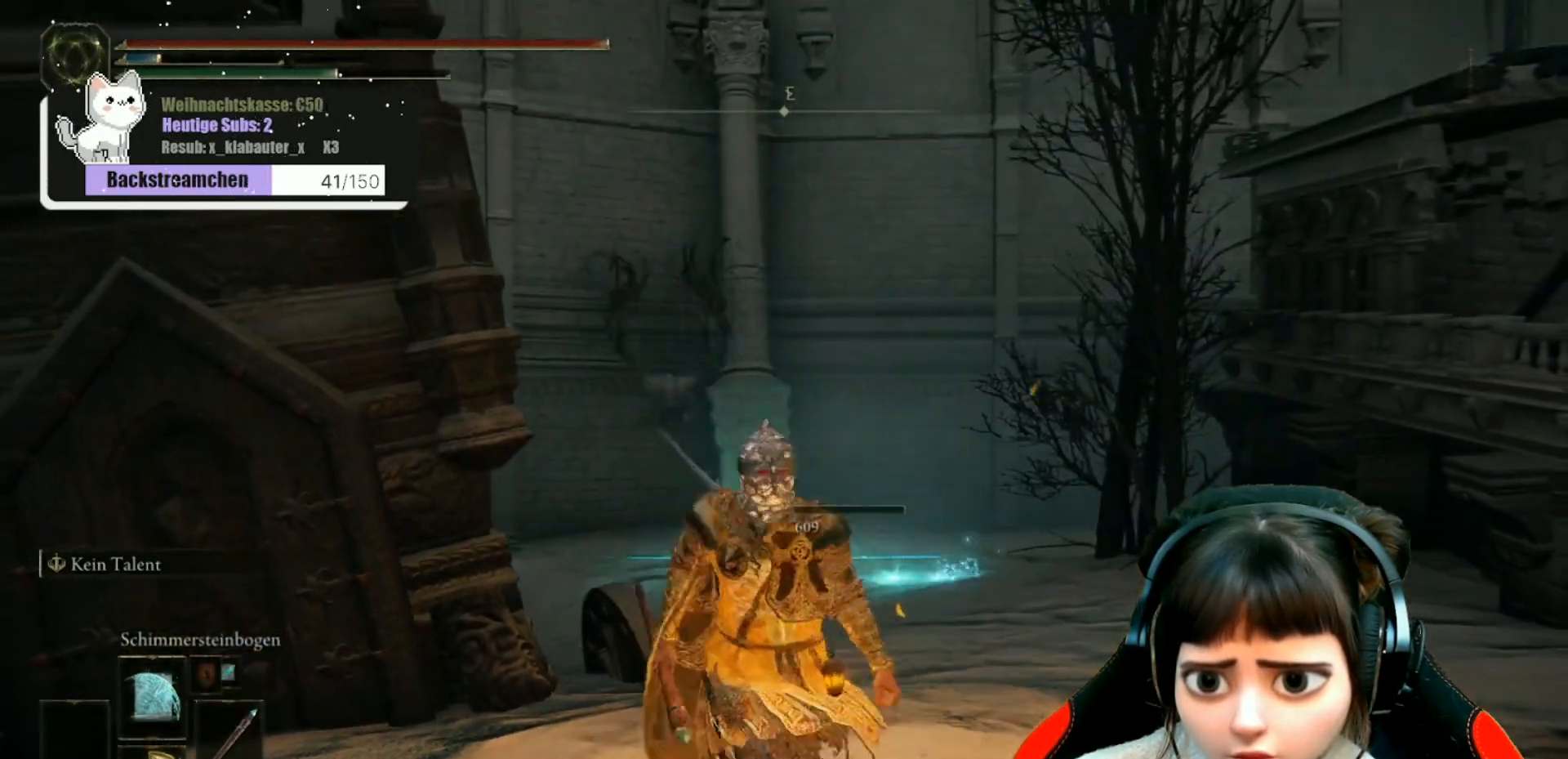
{"dt_ms": 500, "buttons": [], "left_stick": "down-left", "right_stick": "center", "events": [[350, "R3", "down"], [450, "R3", "up"]]}
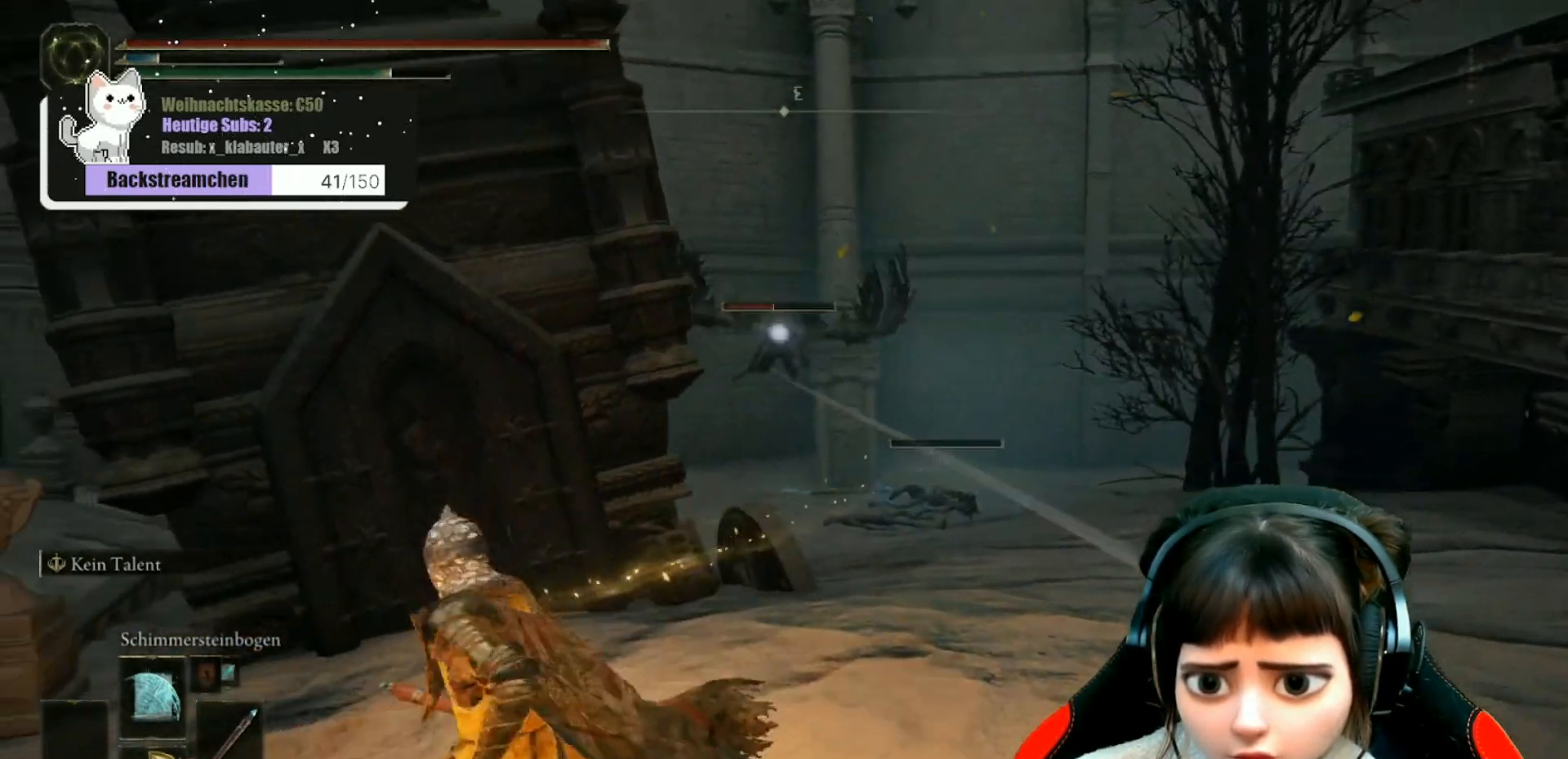
{"dt_ms": 500, "buttons": [], "left_stick": "down", "right_stick": "center", "events": [[167, "left_stick", "down"]]}
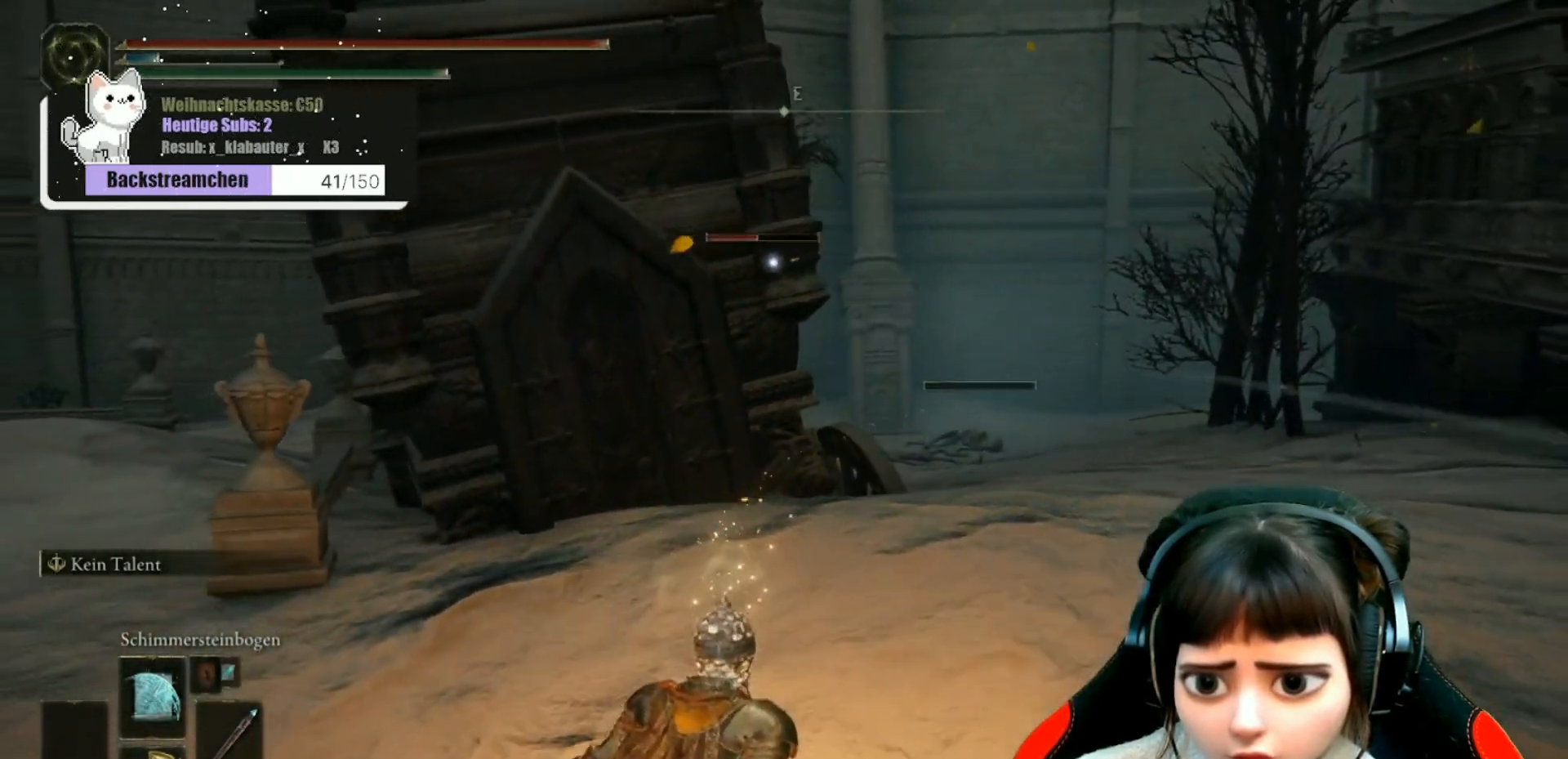
{"dt_ms": 500, "buttons": ["DPAD_UP"], "left_stick": "down-right", "right_stick": "center", "events": [[167, "left_stick", "down-right"], [200, "DPAD_UP", "down"], [317, "DPAD_UP", "up"], [467, "DPAD_UP", "down"]]}
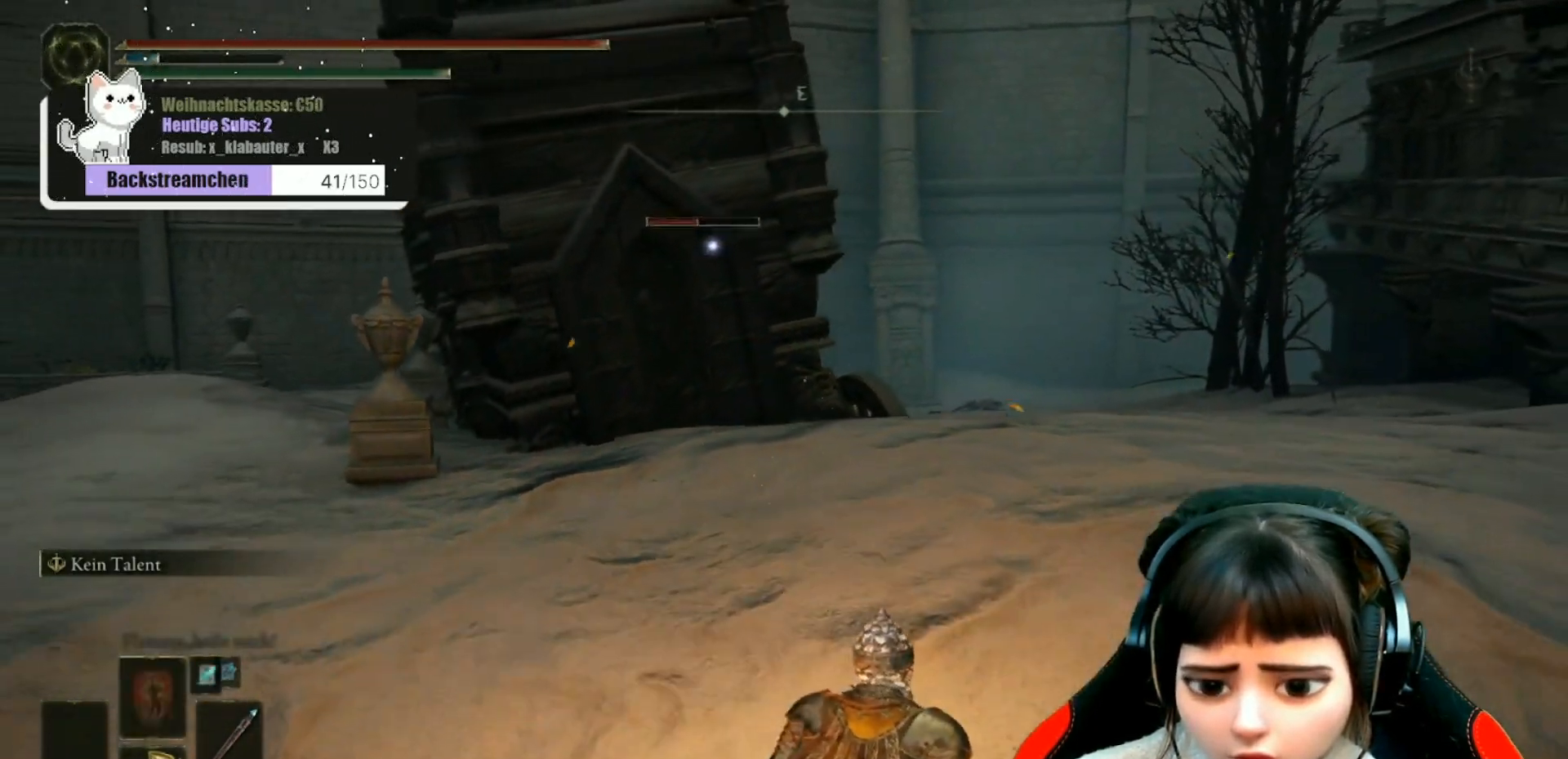
{"dt_ms": 500, "buttons": [], "left_stick": "up-right", "right_stick": "center", "events": [[100, "DPAD_UP", "up"], [117, "left_stick", "right"], [217, "left_stick", "up-right"]]}
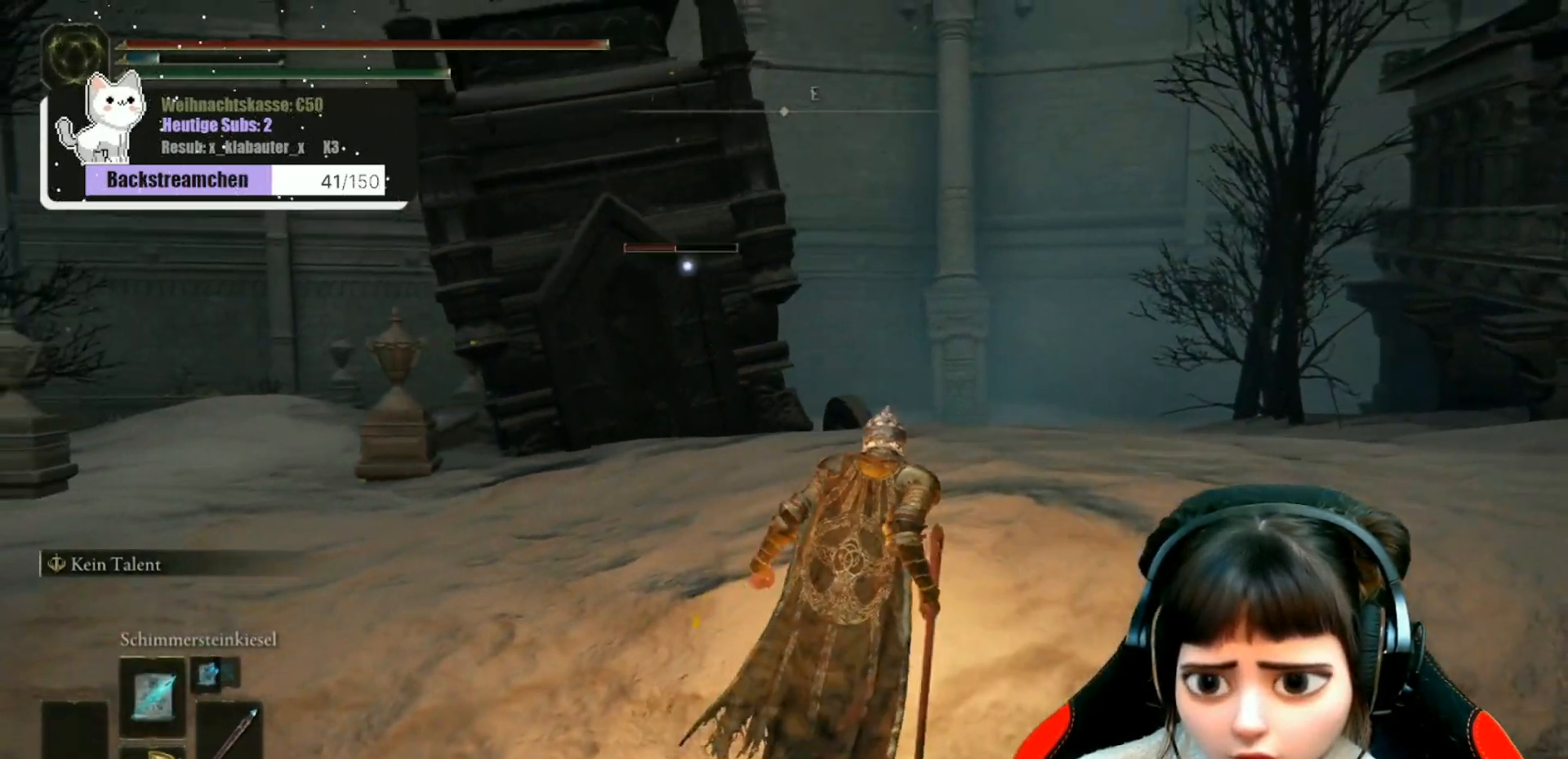
{"dt_ms": 500, "buttons": [], "left_stick": "up-left", "right_stick": "center", "events": [[400, "left_stick", "up-left"]]}
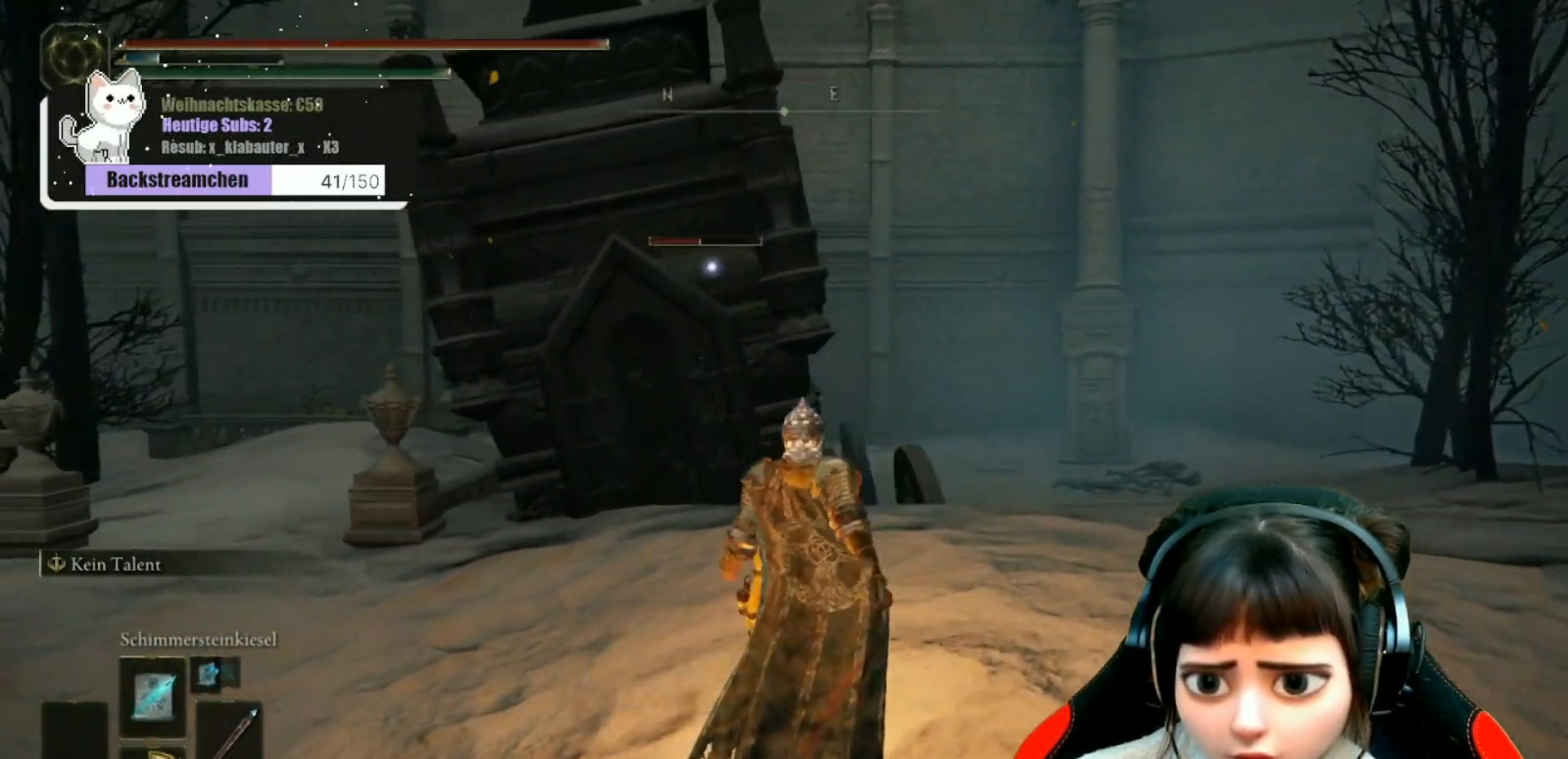
{"dt_ms": 500, "buttons": [], "left_stick": "up-left", "right_stick": "center", "events": []}
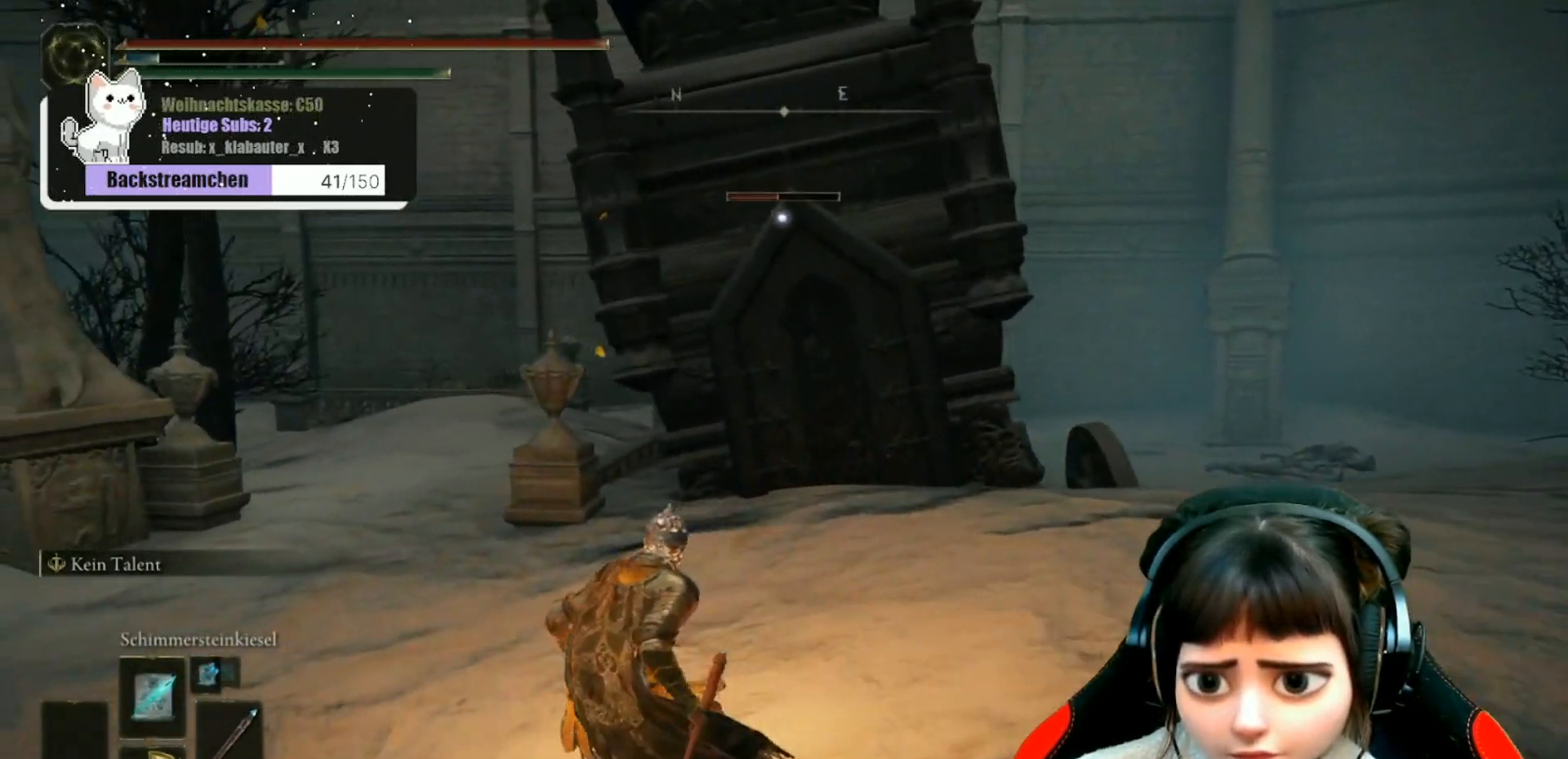
{"dt_ms": 500, "buttons": [], "left_stick": "up-left", "right_stick": "center", "events": []}
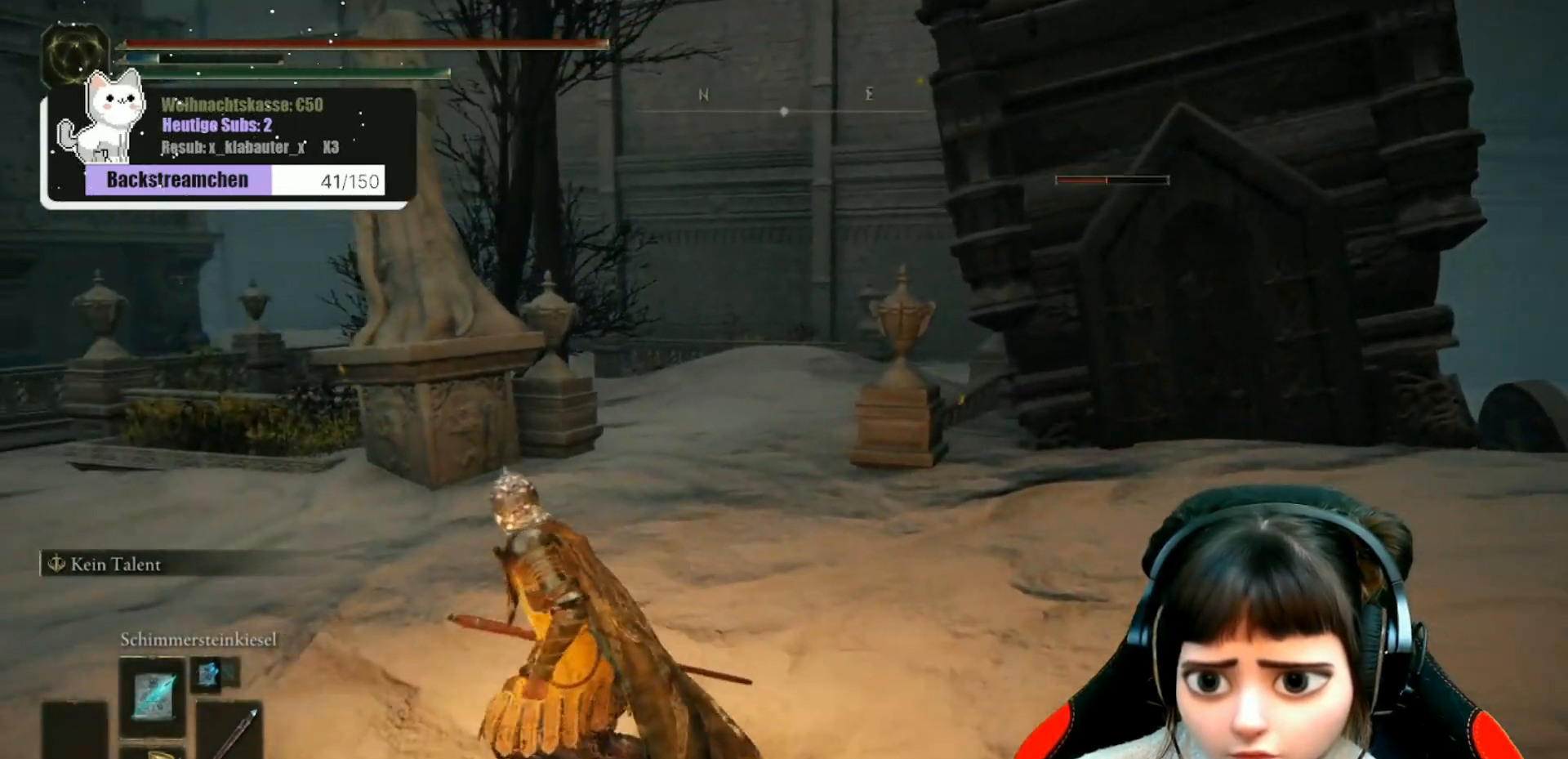
{"dt_ms": 500, "buttons": [], "left_stick": "left", "right_stick": "right", "events": [[67, "right_stick", "right"], [317, "left_stick", "left"]]}
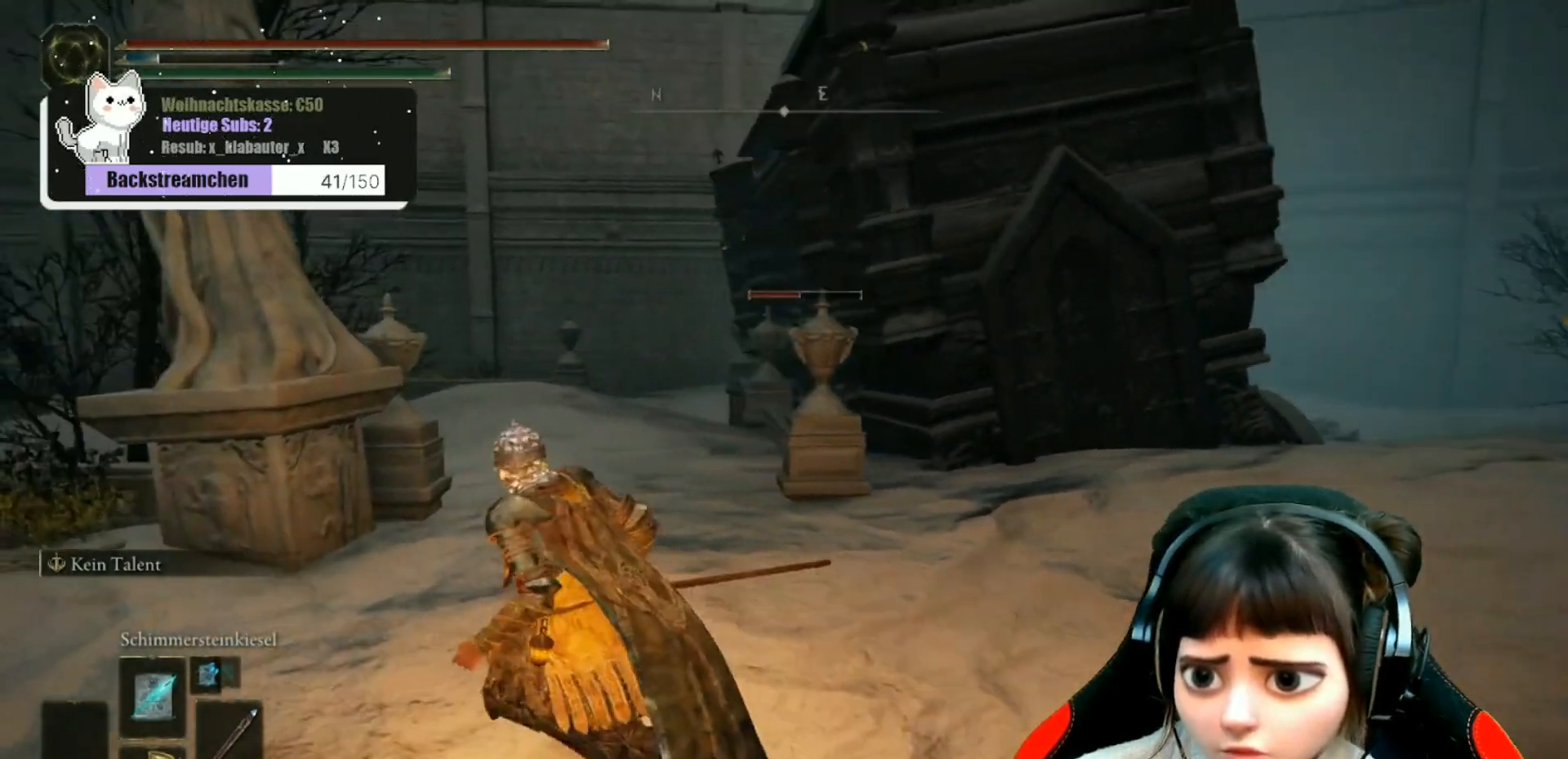
{"dt_ms": 500, "buttons": [], "left_stick": "center", "right_stick": "right", "events": [[267, "left_stick", "center"]]}
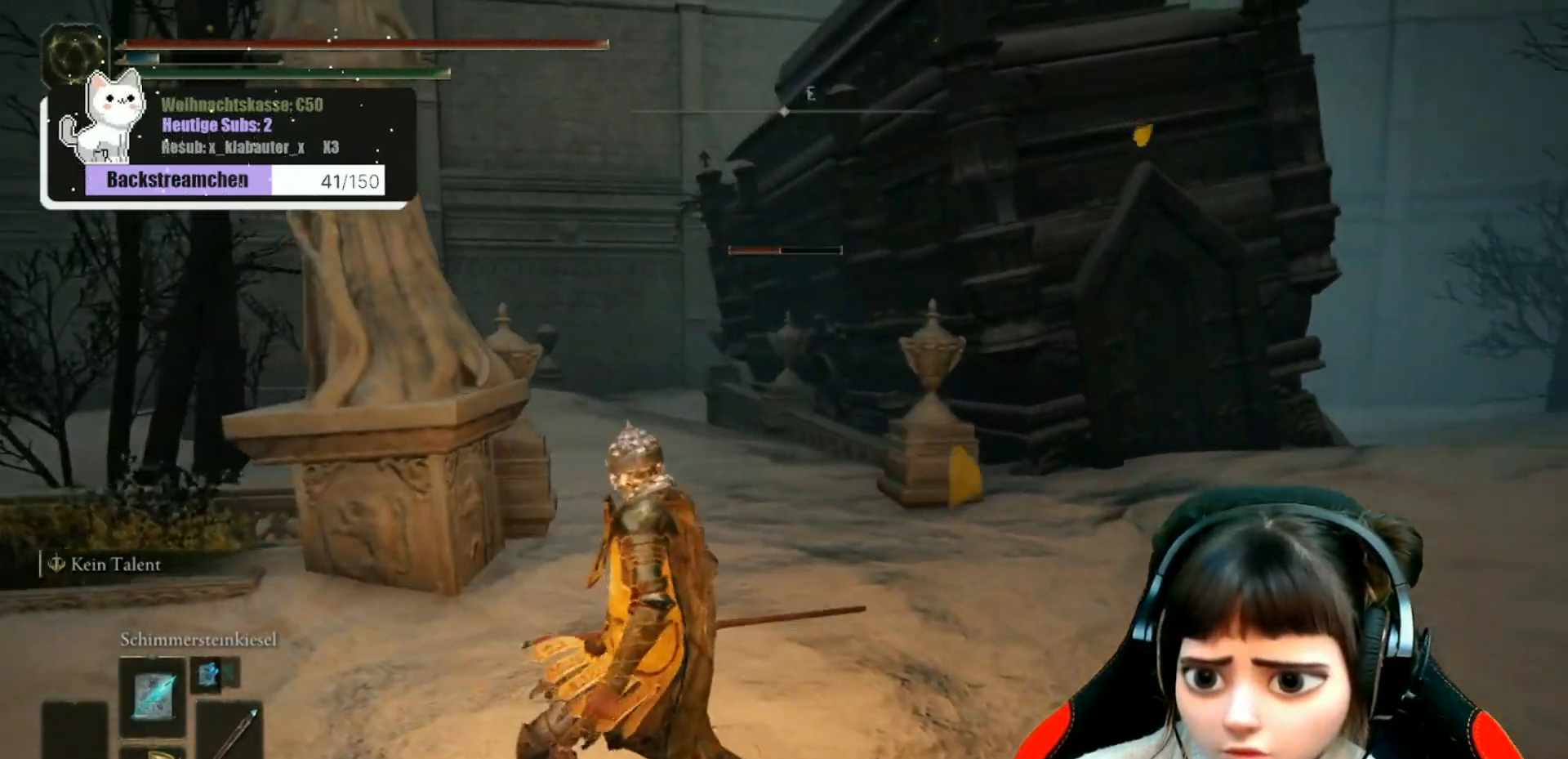
{"dt_ms": 500, "buttons": [], "left_stick": "left", "right_stick": "center", "events": [[83, "left_stick", "down-left"], [117, "right_stick", "center"], [483, "left_stick", "left"]]}
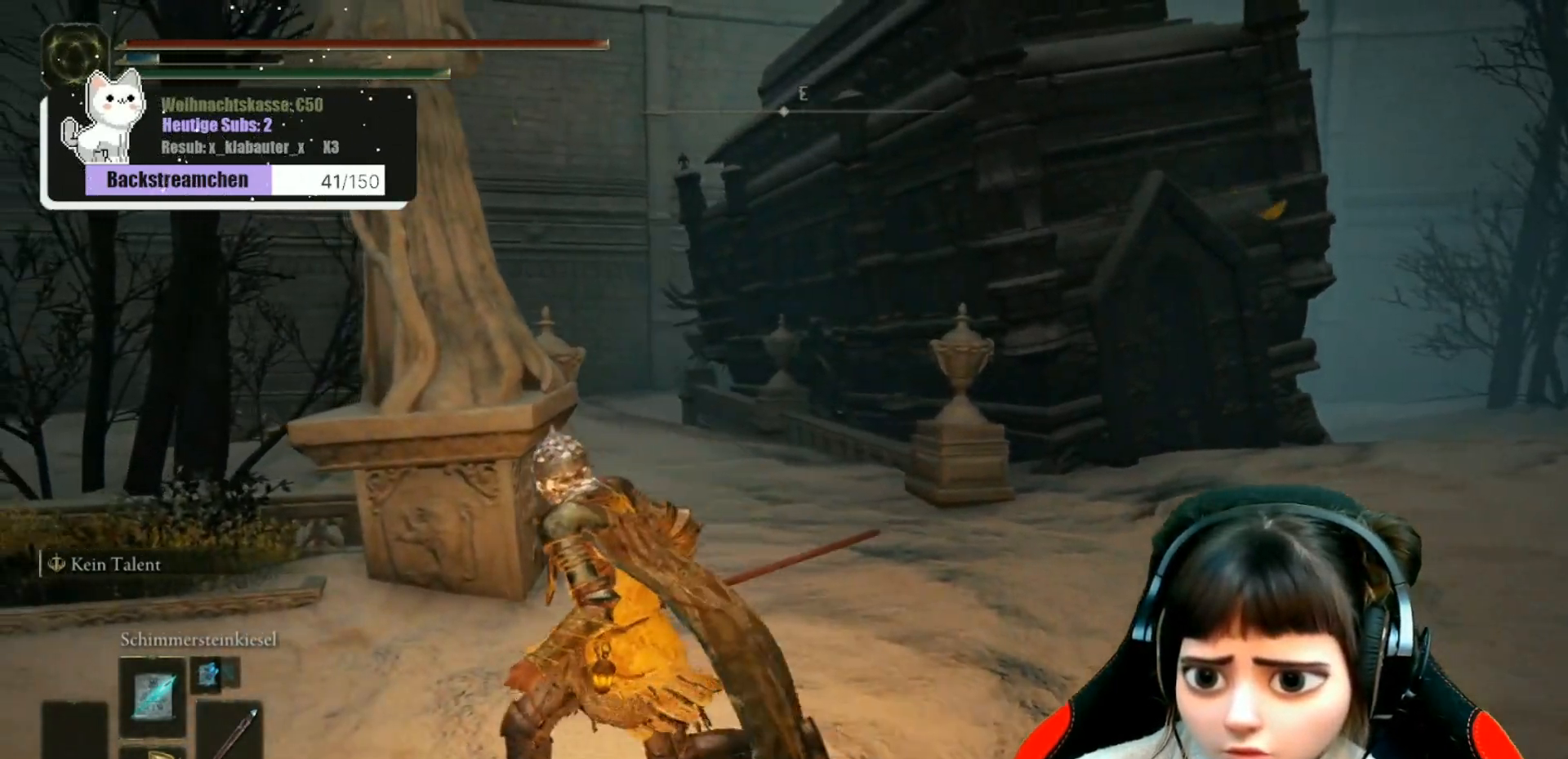
{"dt_ms": 500, "buttons": [], "left_stick": "left", "right_stick": "right", "events": [[317, "right_stick", "right"]]}
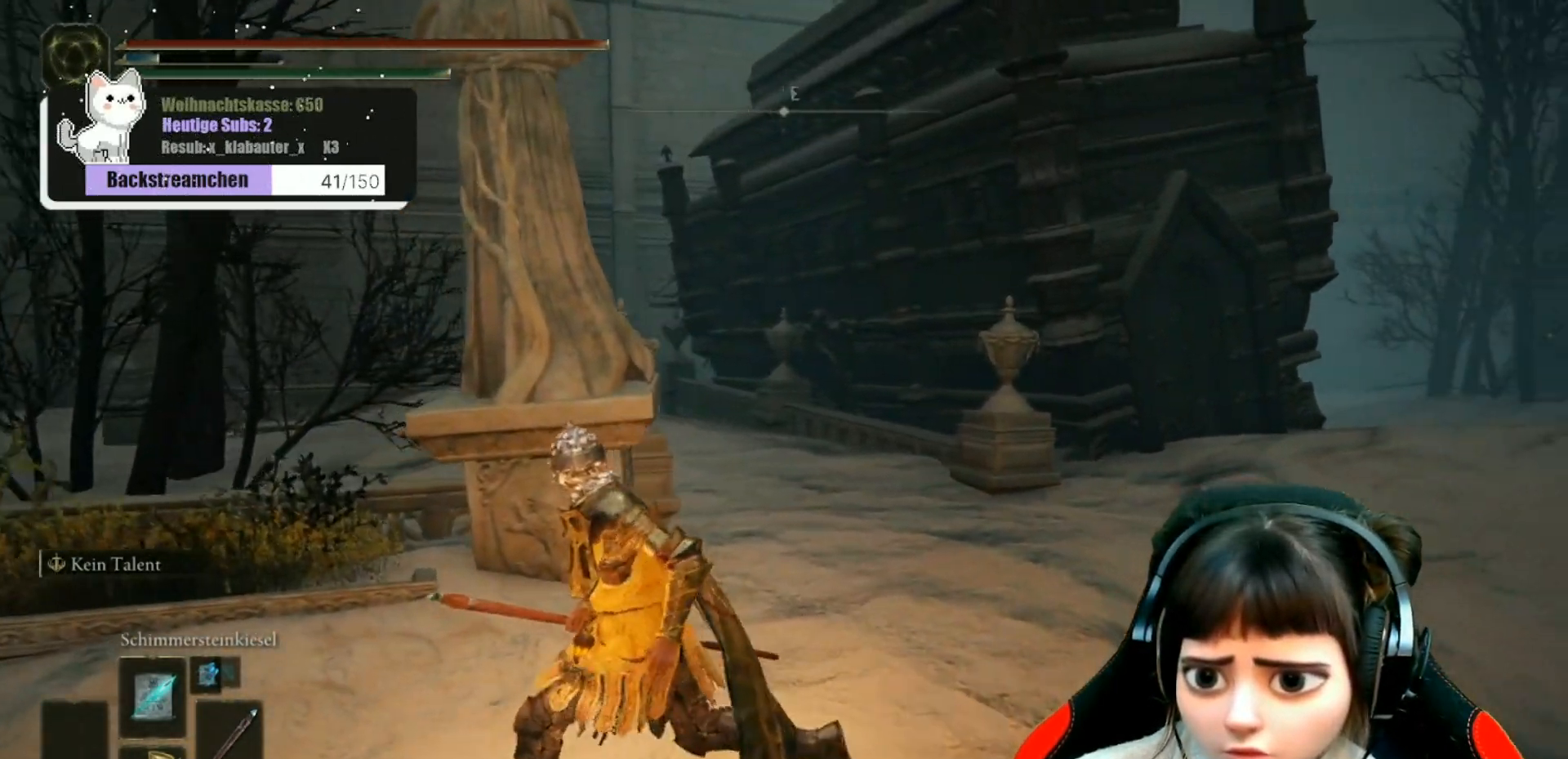
{"dt_ms": 500, "buttons": [], "left_stick": "left", "right_stick": "right", "events": []}
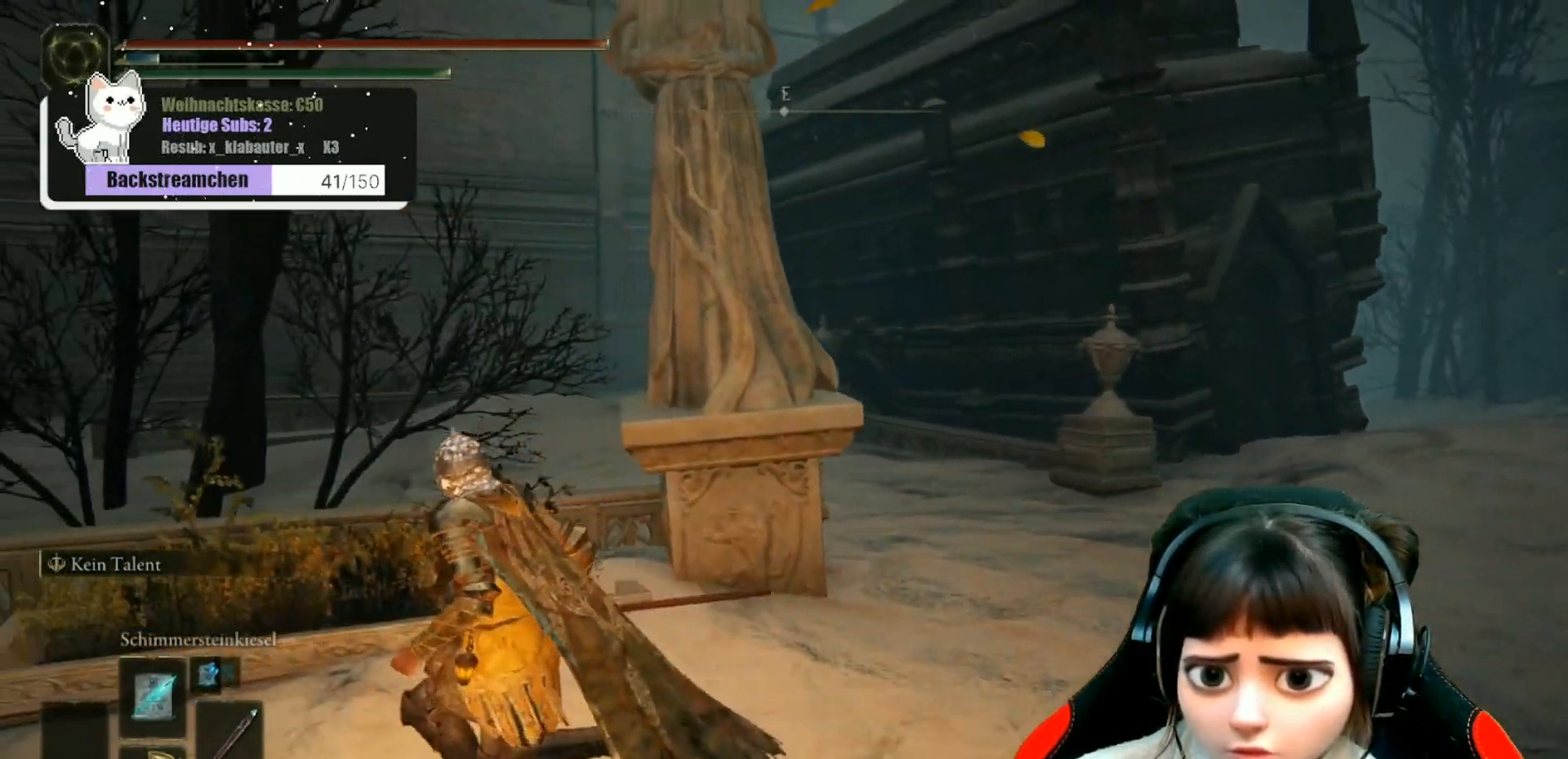
{"dt_ms": 500, "buttons": [], "left_stick": "center", "right_stick": "right", "events": [[417, "left_stick", "center"]]}
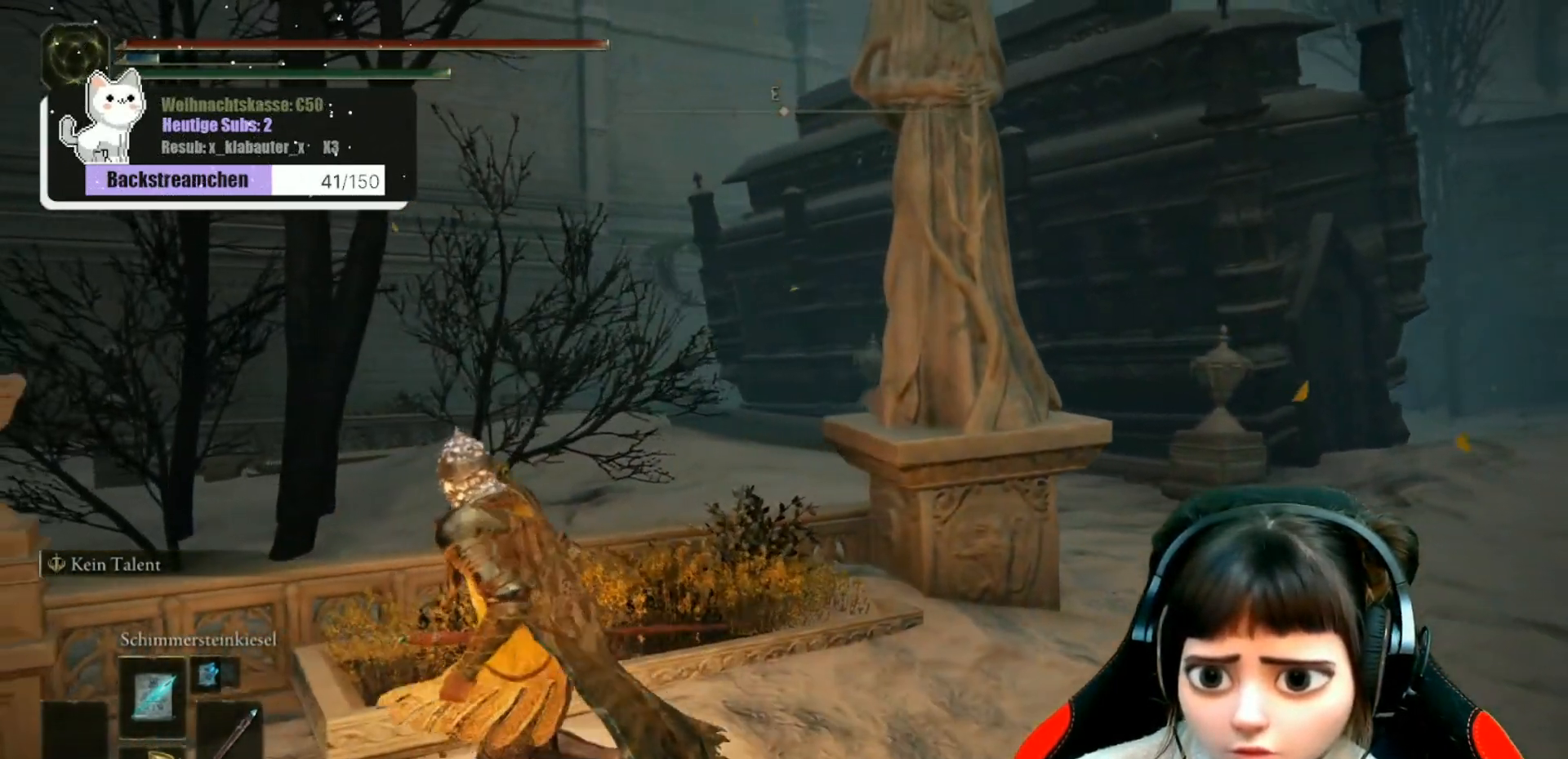
{"dt_ms": 500, "buttons": [], "left_stick": "down-left", "right_stick": "down-left", "events": [[133, "right_stick", "center"], [367, "right_stick", "down-left"], [400, "left_stick", "down-left"]]}